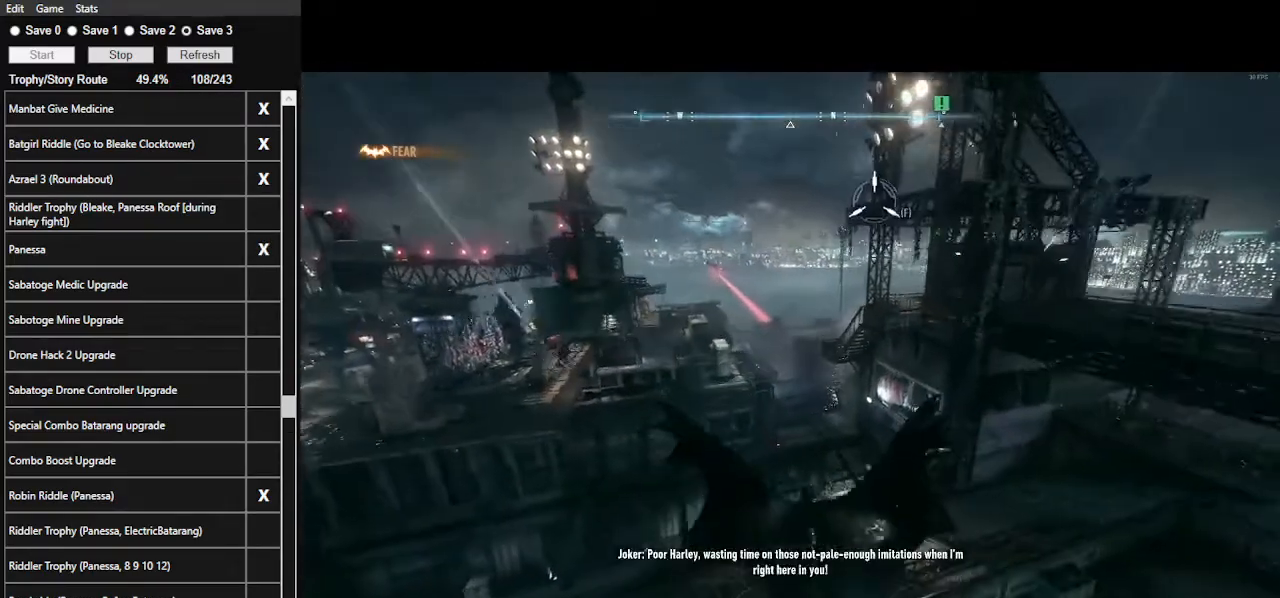
Gameplay with keyboard and mouse; each line is a JSON object with the keys and mouse buttons held at the frame after it. "events" lists presses ("down") and releases ("up") of ".", "/", "0", "1", "2", "3", "4", "5", "6", "7", "8", "9", "a", "alt_l", "alt_r", "b", "backslash", "backspace", "c", "caps_lock", "comma", "ctrl_l", "ctrl_r", "d", "e", "equals", "f", "g", "h", "i", "j", "k", "l", "lbracket", "m", "minus", "n", "o", "p", "q", "quote", "r", "rbracket", "return", "s", "semicolon", "shift_l", "shift_r", "space", "super", "t", "tab", "tilde", "u", "v", "w", "x", "y", "z", "mouse_left", "mouse_wheel" and "mouse_right" between this image and that frame as [ms after this image, input, new state], when the widget could be followed in between. "mouse_left", "mouse_wheel", "mouse_right" = the "left", "wheel", "right" buttons of the "mouse" list. No other keys are recorded. "wheel" means that the mouse wheel is clicked or scrolled. Not read: mouse_move.
{"keys": ["space", "w"], "mouse": [], "events": []}
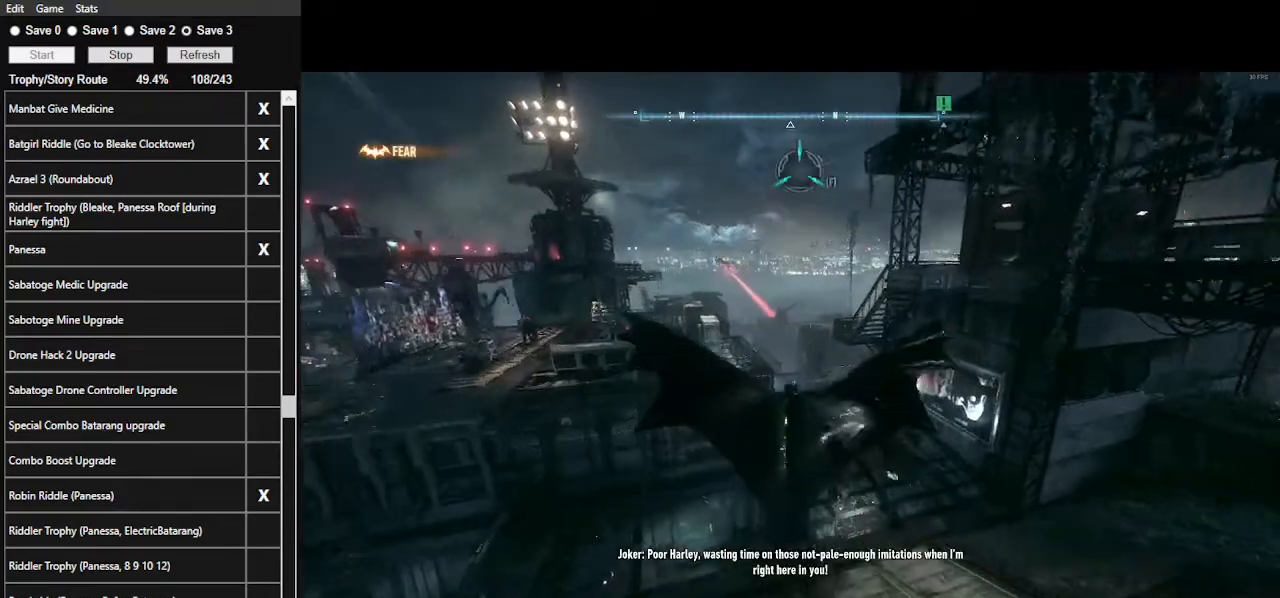
{"keys": ["space", "w"], "mouse": [], "events": [[300, "x", "down"], [433, "x", "up"]]}
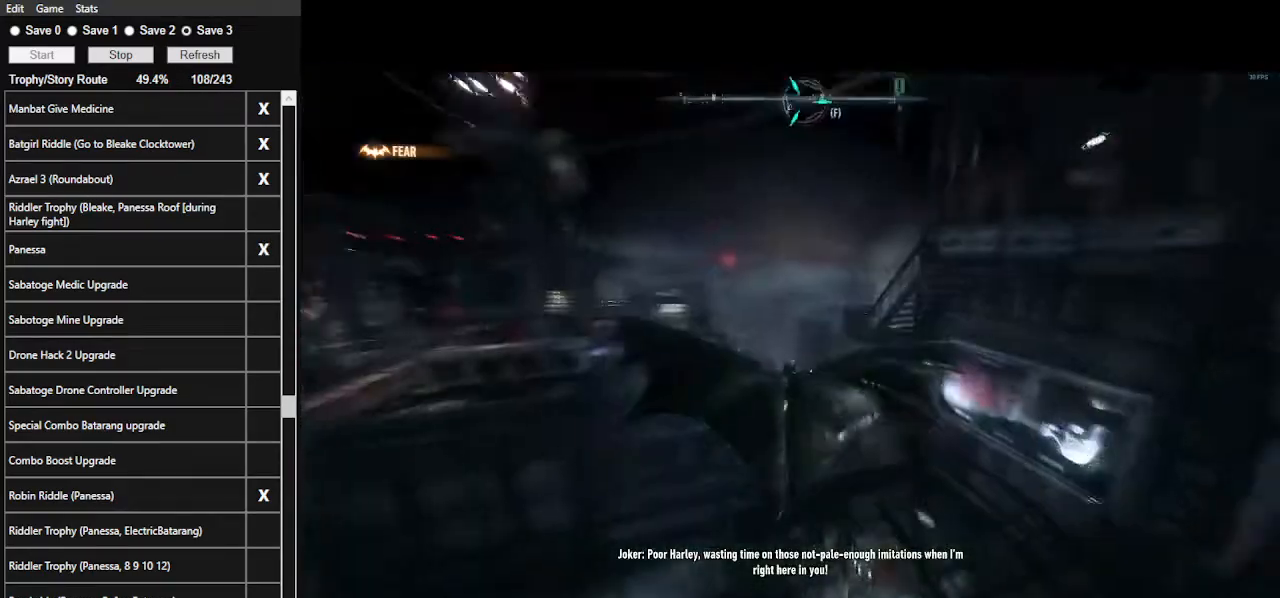
{"keys": ["space", "w"], "mouse": [], "events": []}
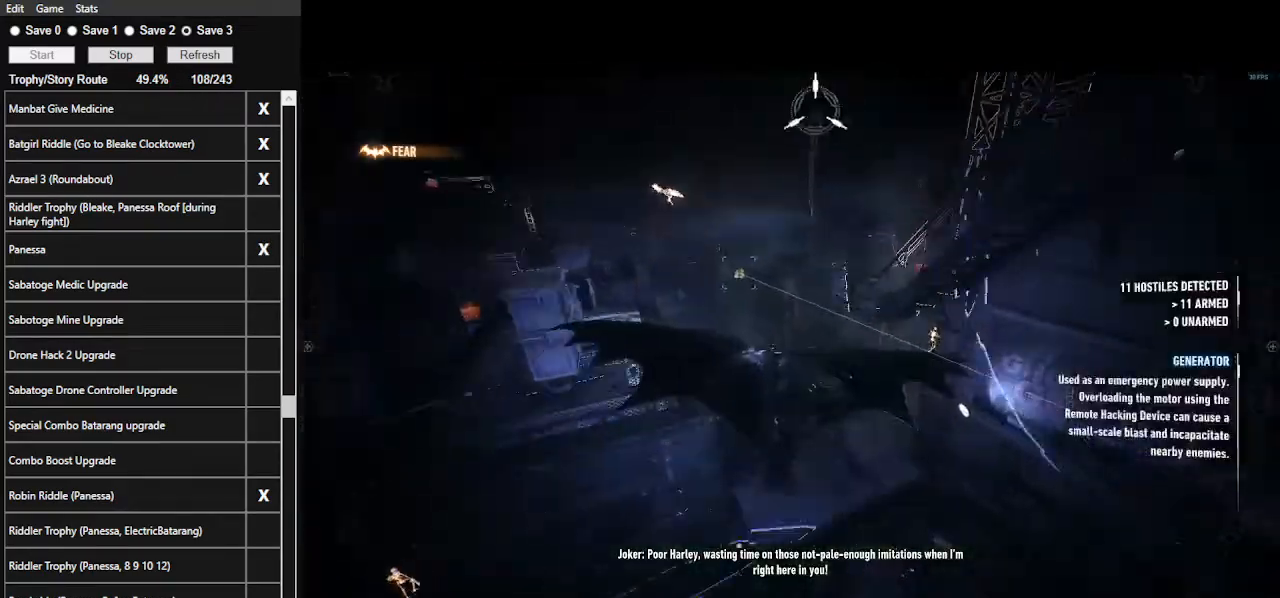
{"keys": ["space", "w"], "mouse": [], "events": []}
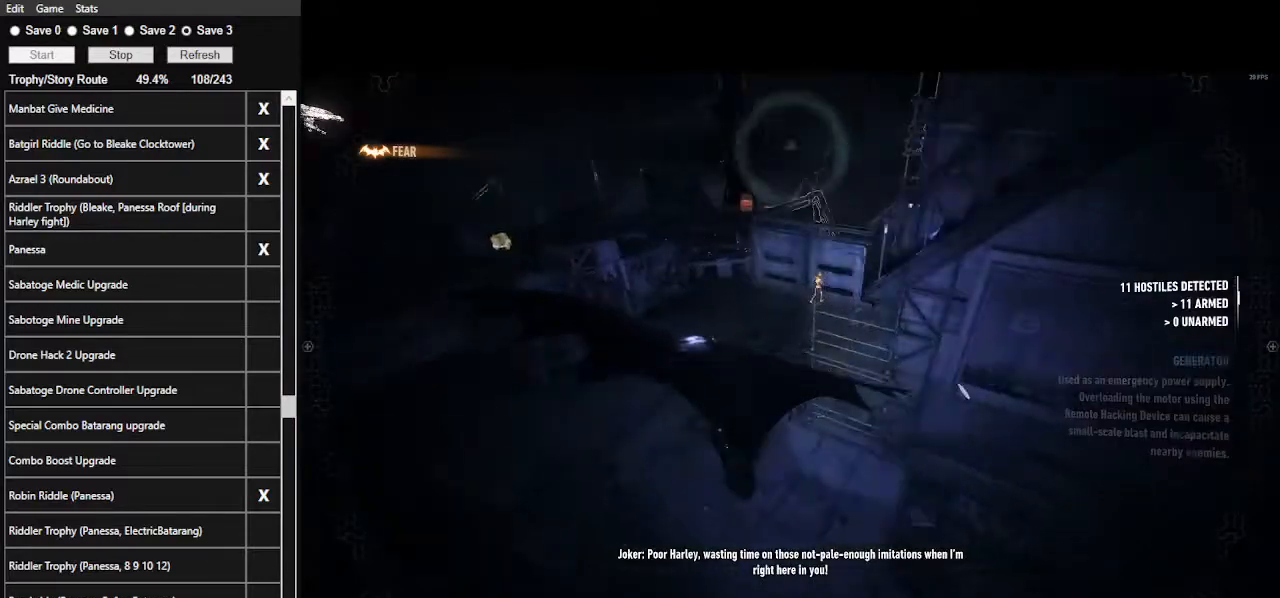
{"keys": ["space", "w"], "mouse": [], "events": []}
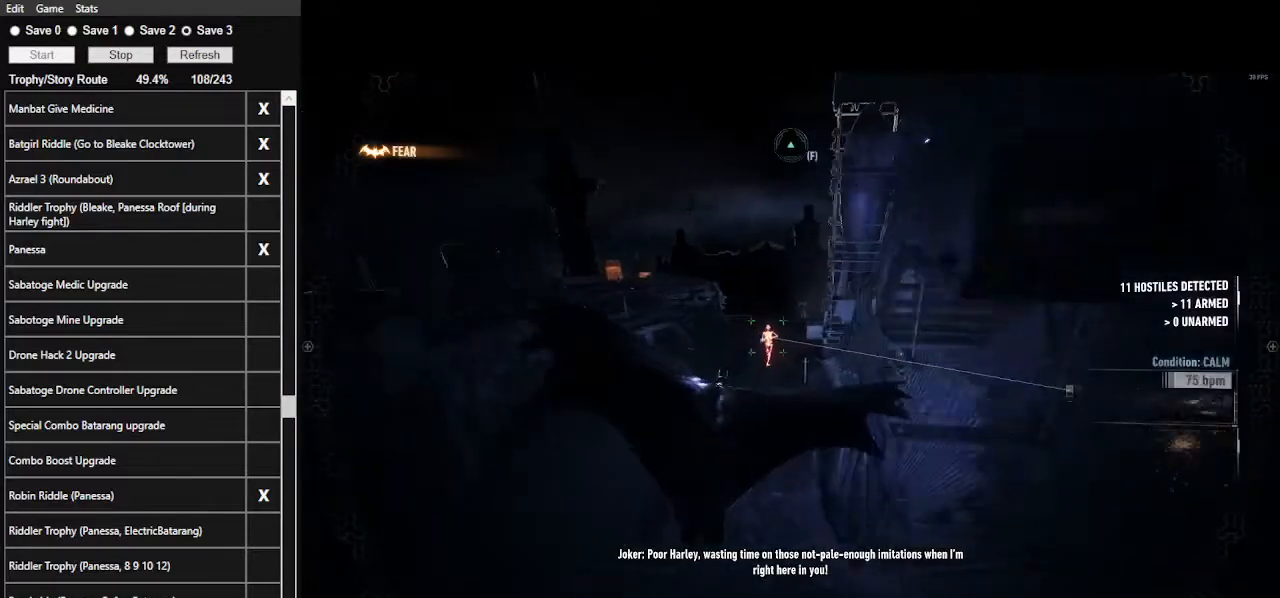
{"keys": ["space", "w"], "mouse": [], "events": []}
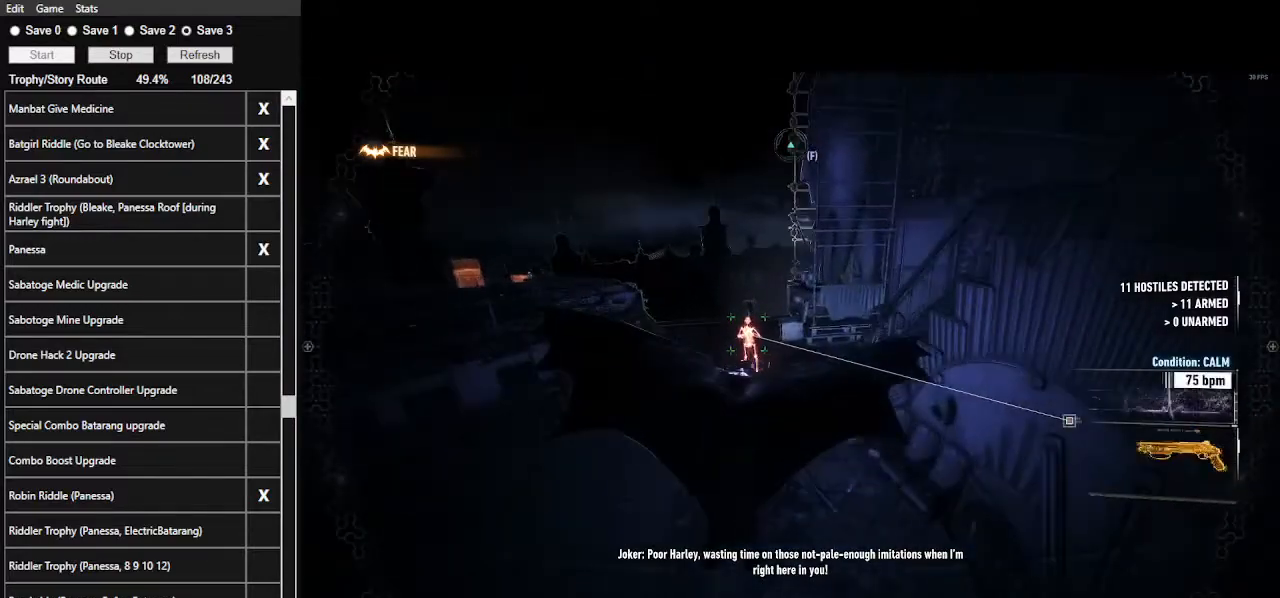
{"keys": ["ctrl_l", "w"], "mouse": [], "events": [[33, "space", "up"], [200, "ctrl_l", "down"]]}
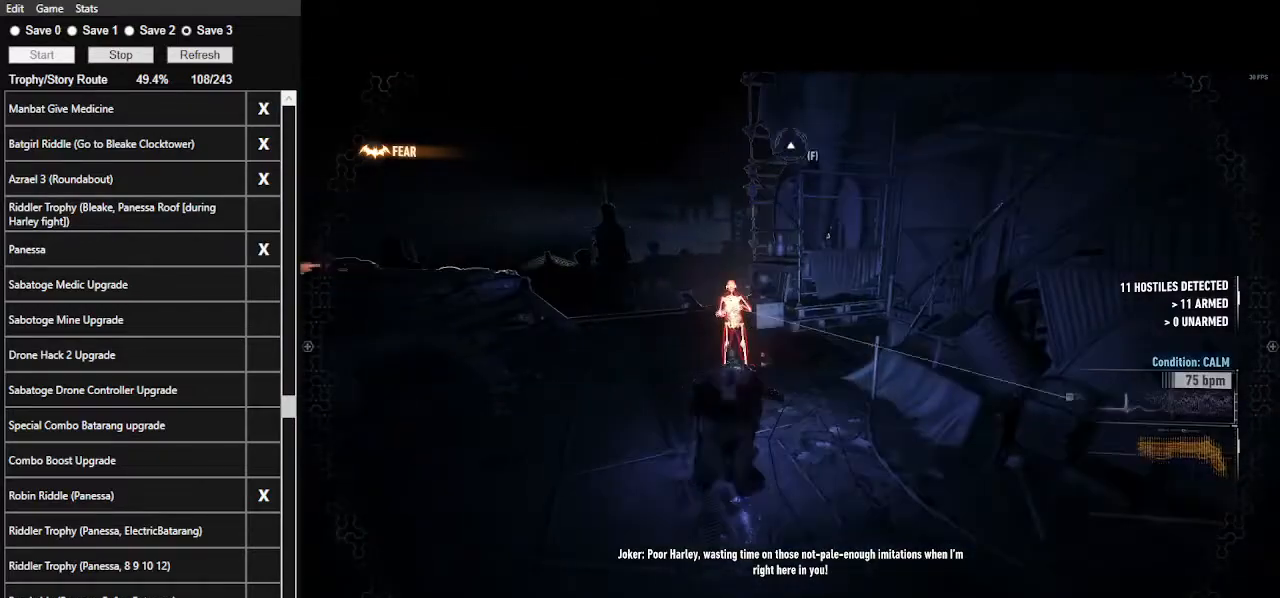
{"keys": ["ctrl_l", "w"], "mouse": ["right"], "events": [[133, "t", "down"], [233, "t", "up"], [400, "mouse_right", "down"]]}
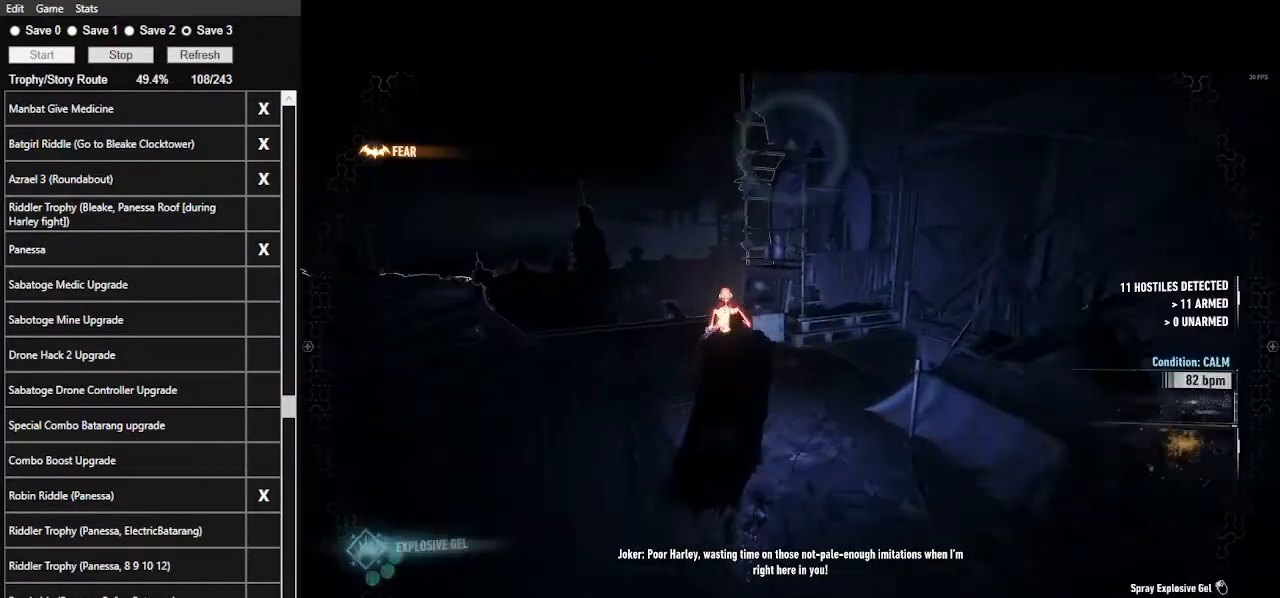
{"keys": ["ctrl_l", "d", "w"], "mouse": [], "events": [[200, "d", "down"], [467, "mouse_right", "up"]]}
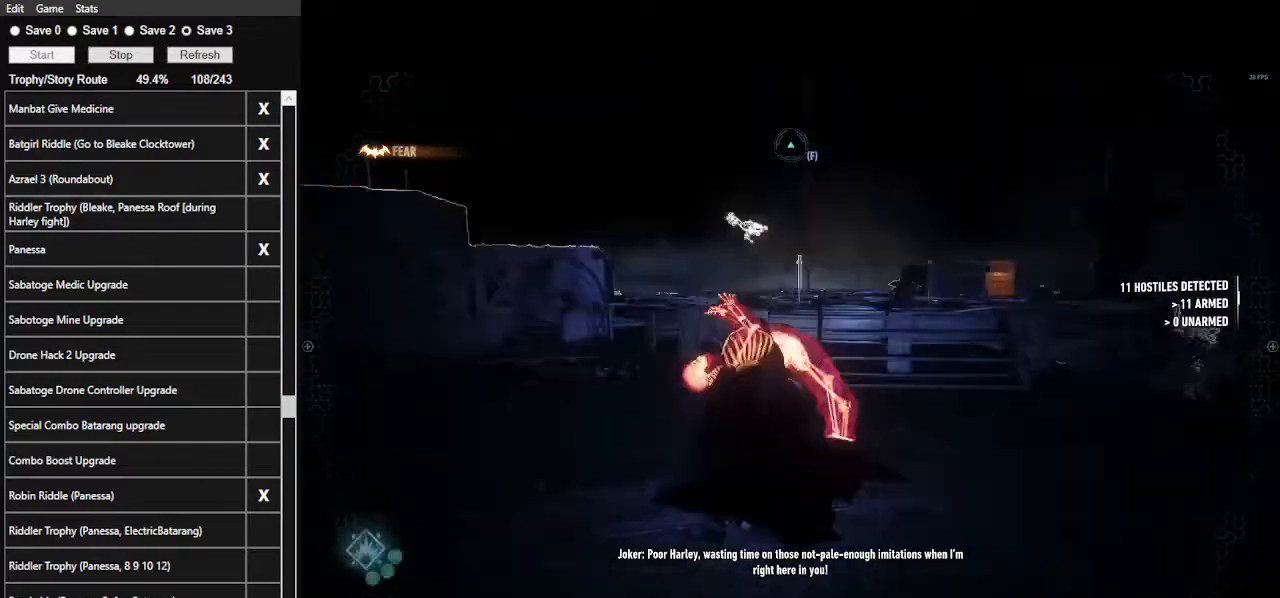
{"keys": ["w"], "mouse": [], "events": [[100, "a", "down"], [133, "d", "up"], [367, "a", "up"], [367, "ctrl_l", "up"]]}
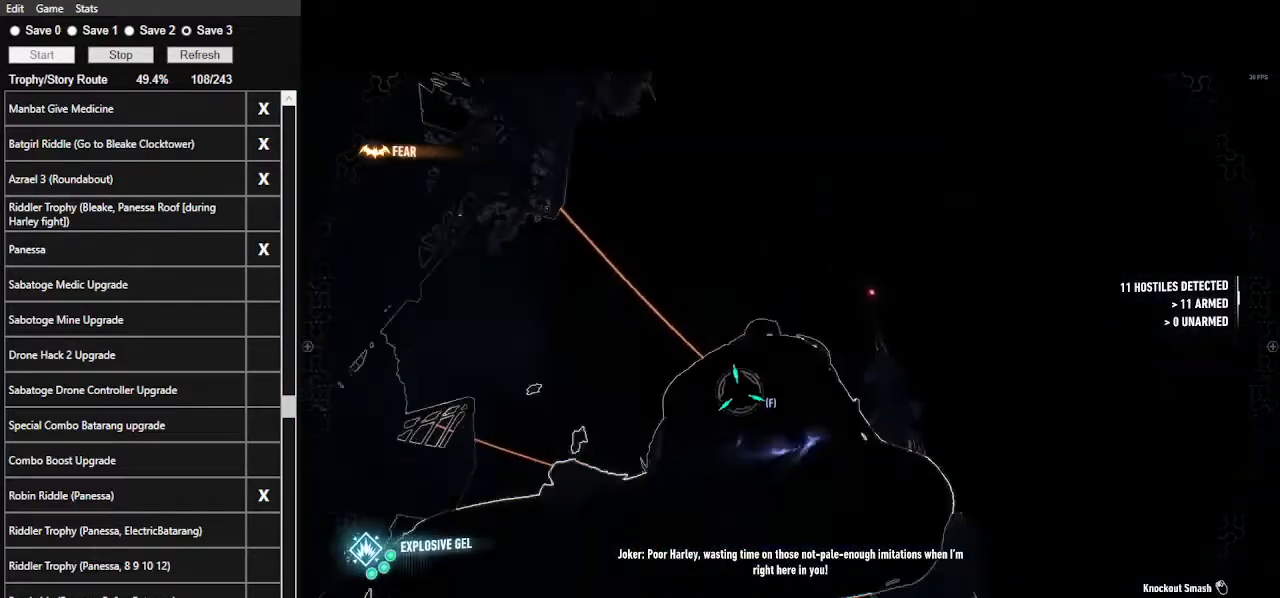
{"keys": [], "mouse": [], "events": [[33, "w", "up"], [233, "f", "down"], [333, "f", "up"]]}
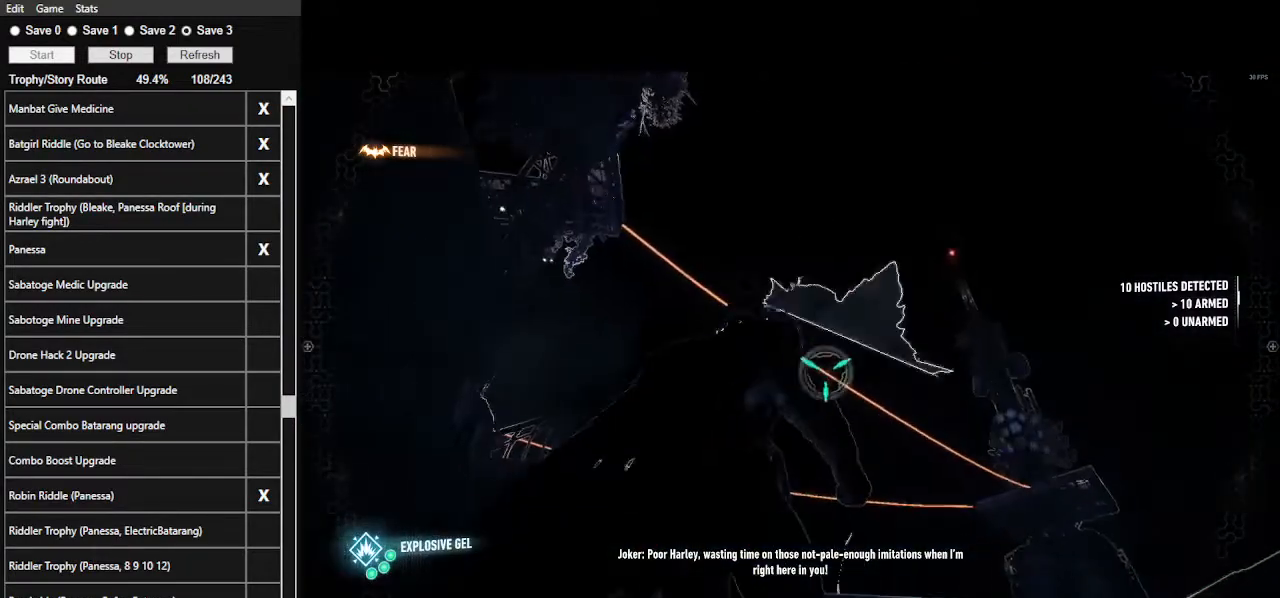
{"keys": [], "mouse": [], "events": []}
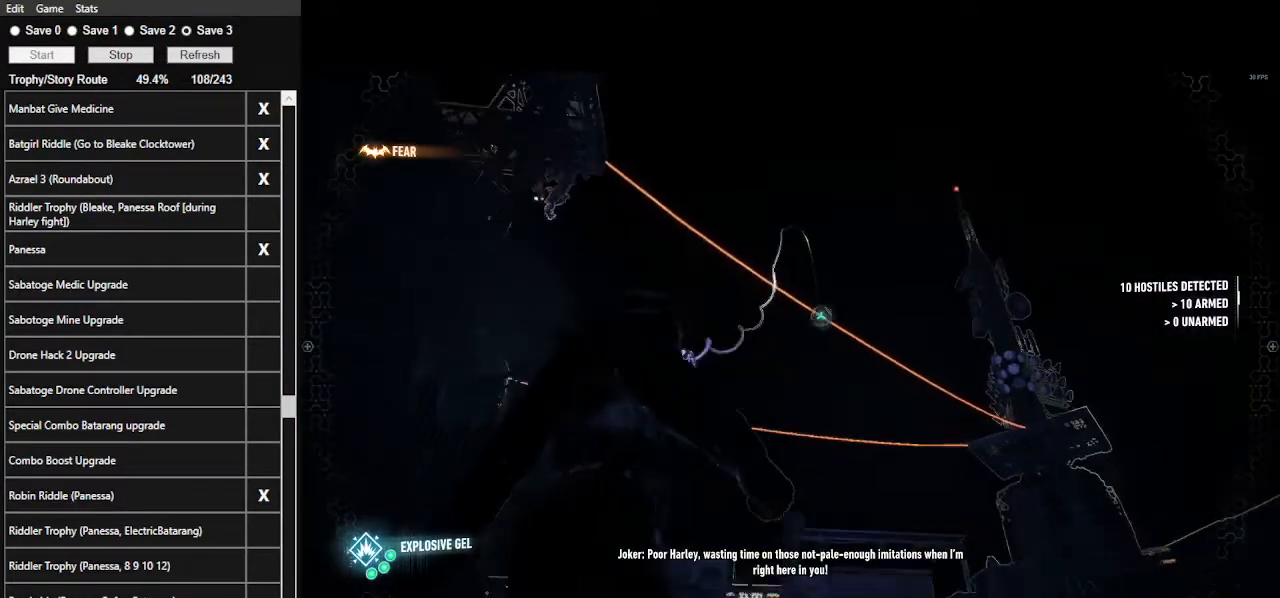
{"keys": [], "mouse": [], "events": [[233, "0", "down"], [367, "0", "up"]]}
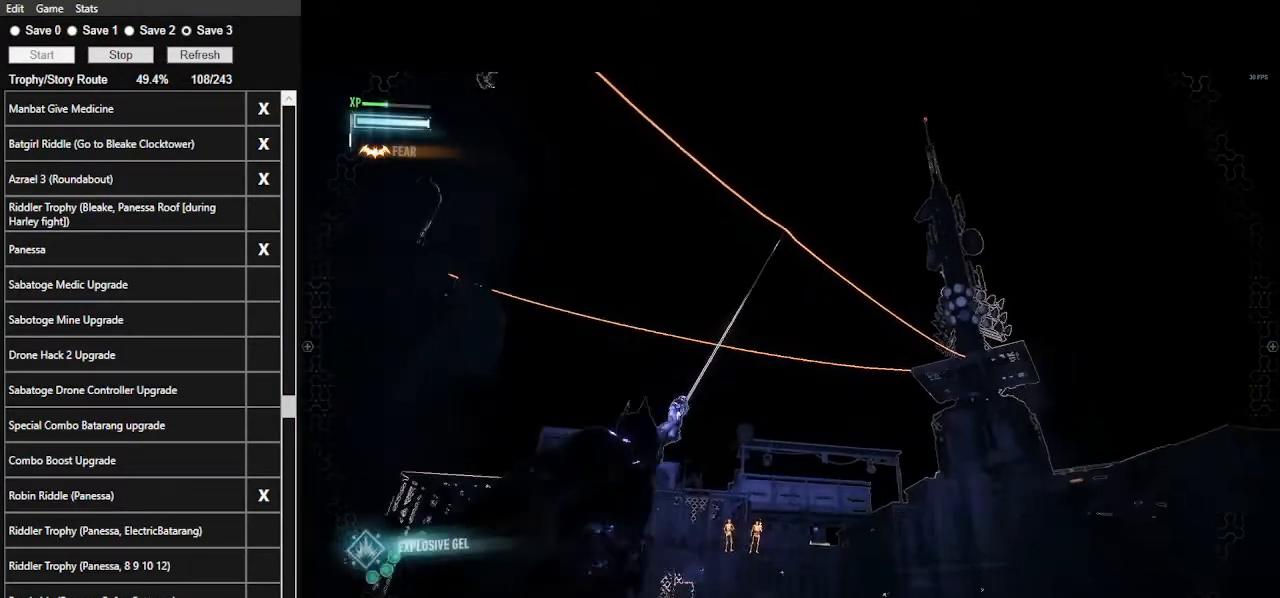
{"keys": [], "mouse": [], "events": []}
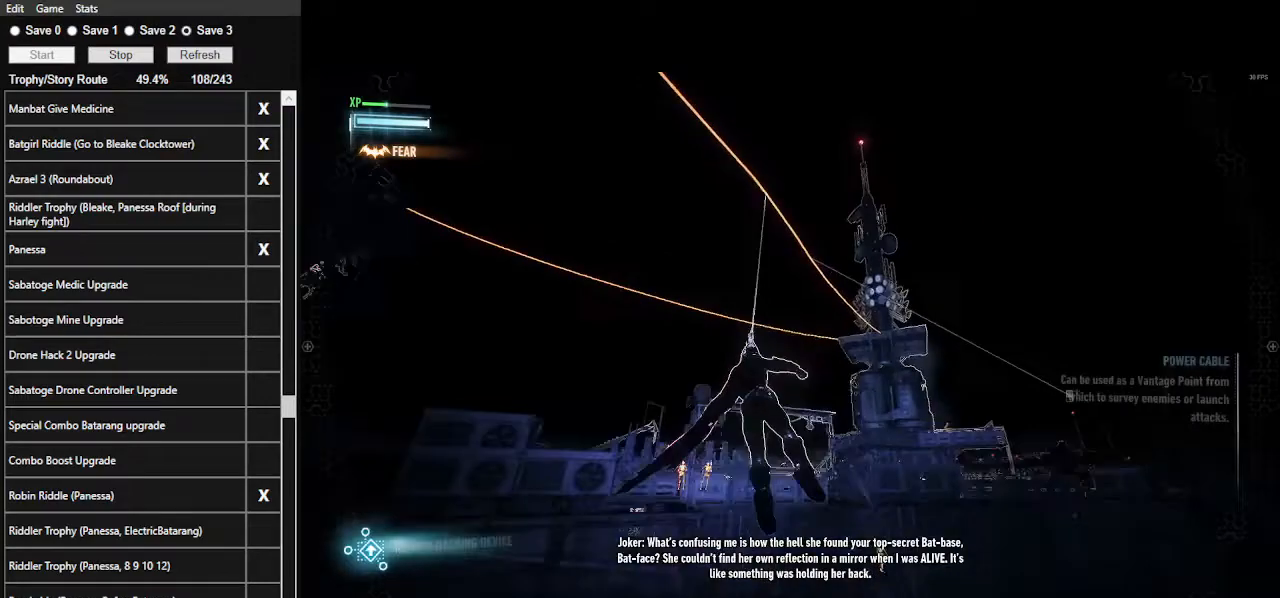
{"keys": [], "mouse": [], "events": []}
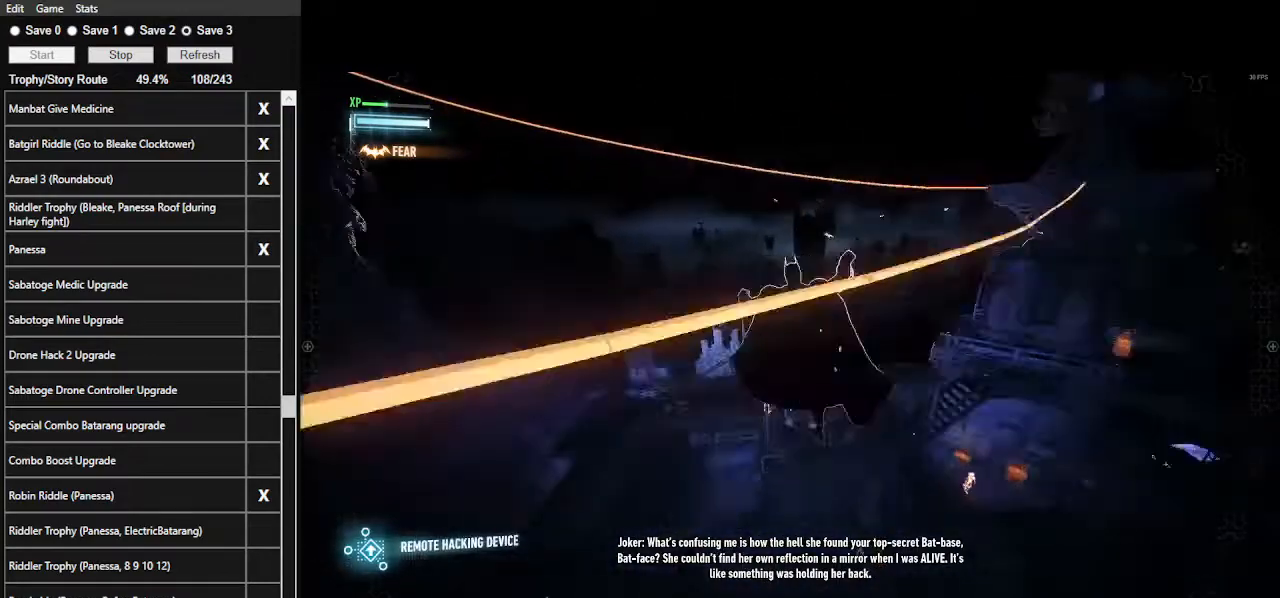
{"keys": [], "mouse": [], "events": []}
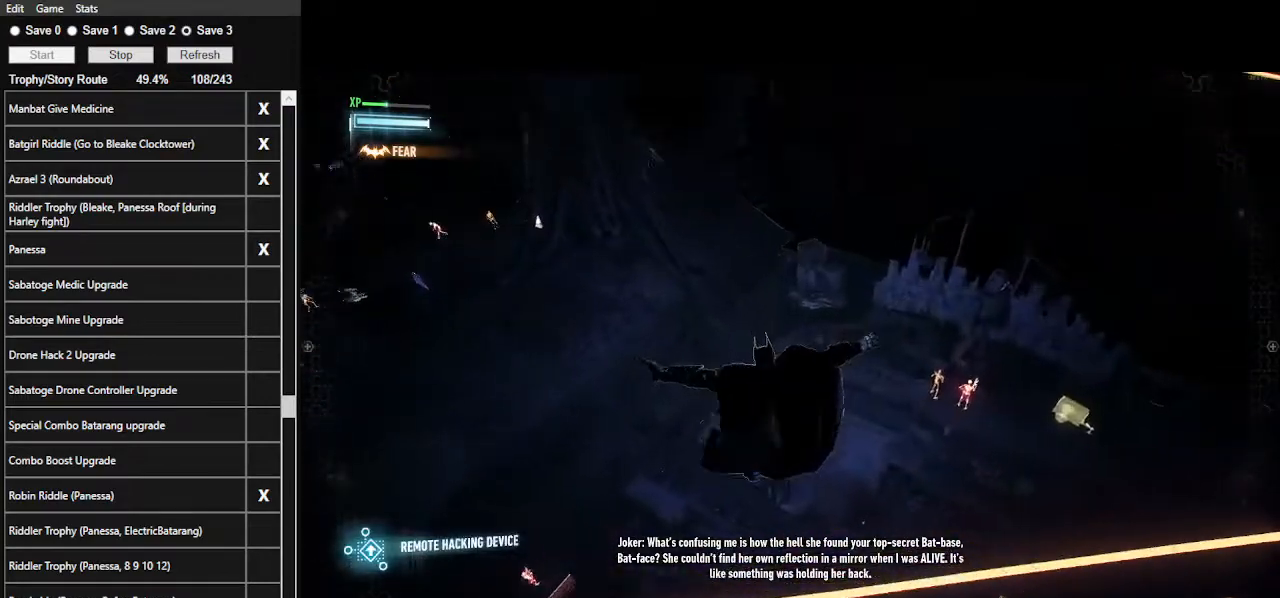
{"keys": ["d"], "mouse": [], "events": [[367, "d", "down"]]}
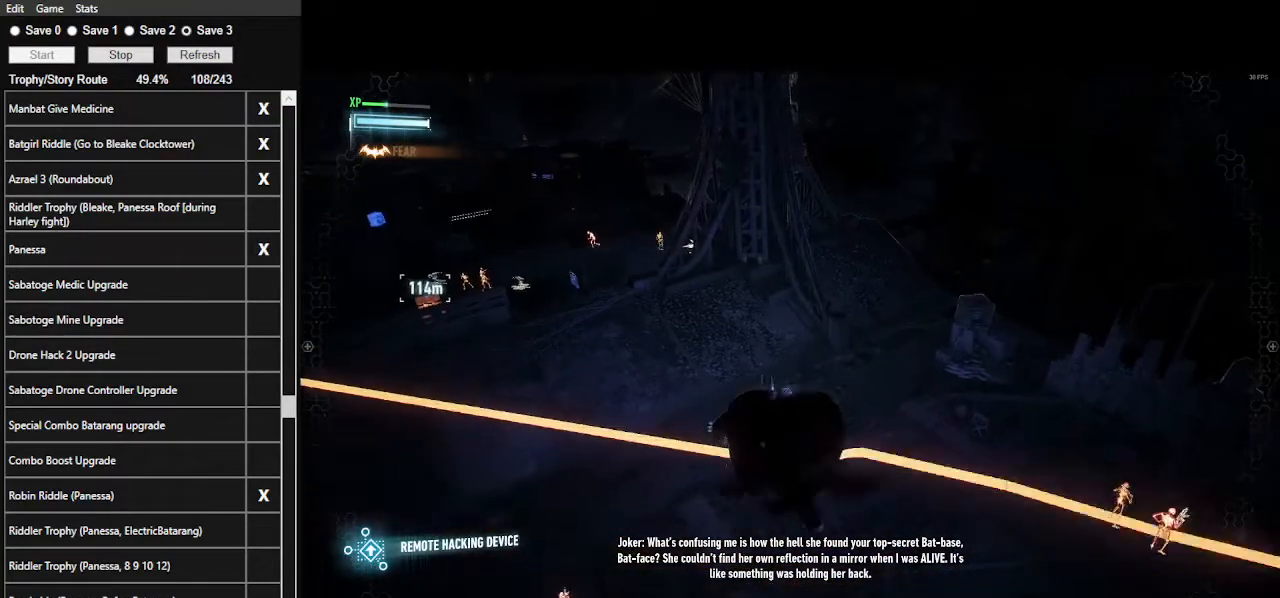
{"keys": ["d"], "mouse": [], "events": []}
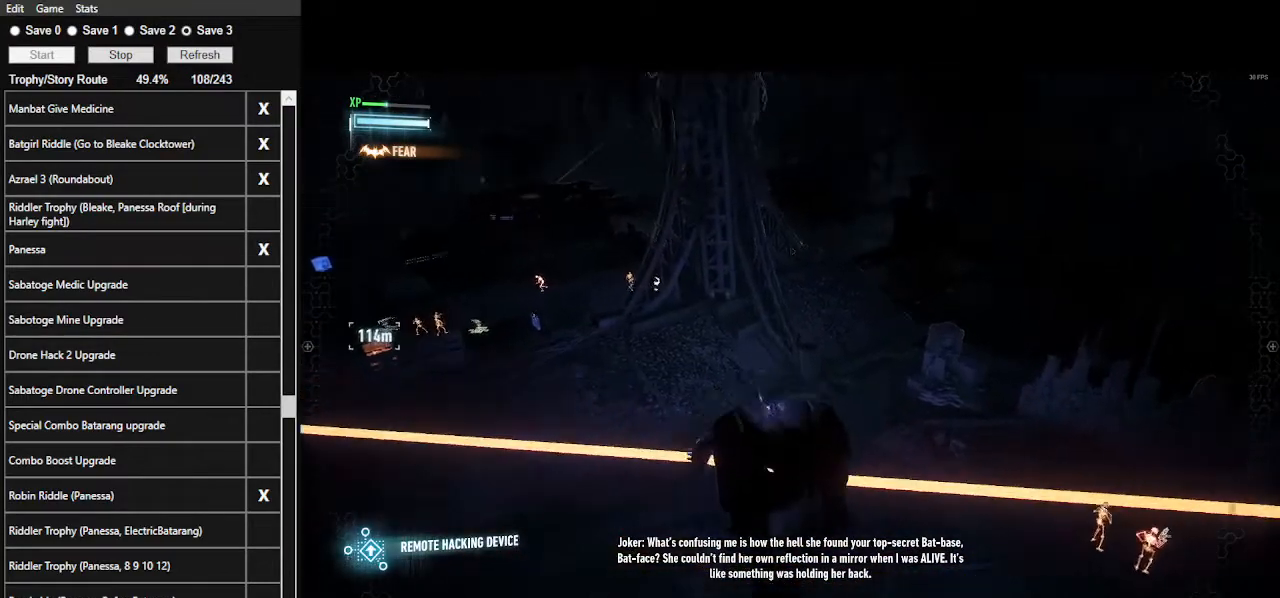
{"keys": ["d"], "mouse": [], "events": []}
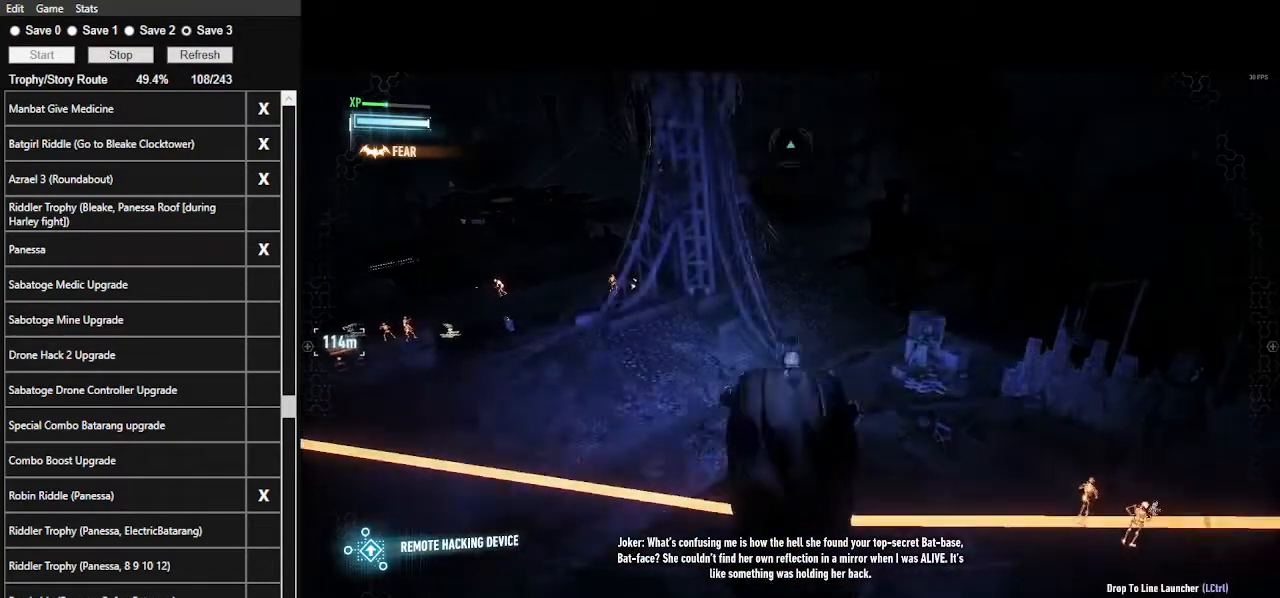
{"keys": ["d"], "mouse": [], "events": []}
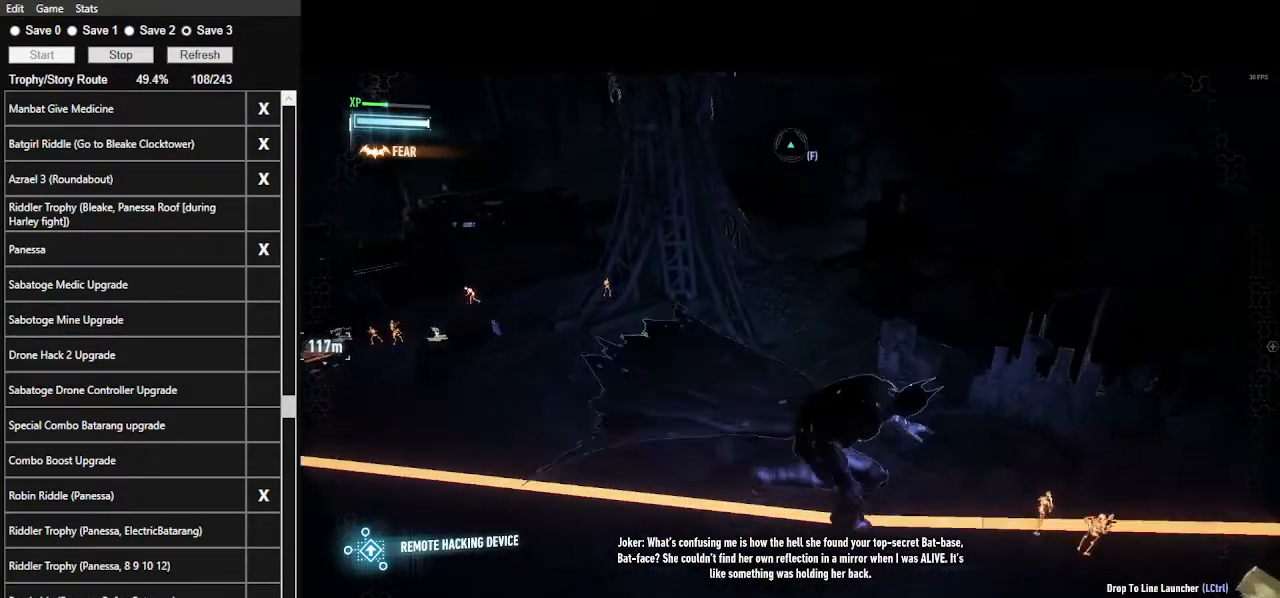
{"keys": ["d"], "mouse": [], "events": []}
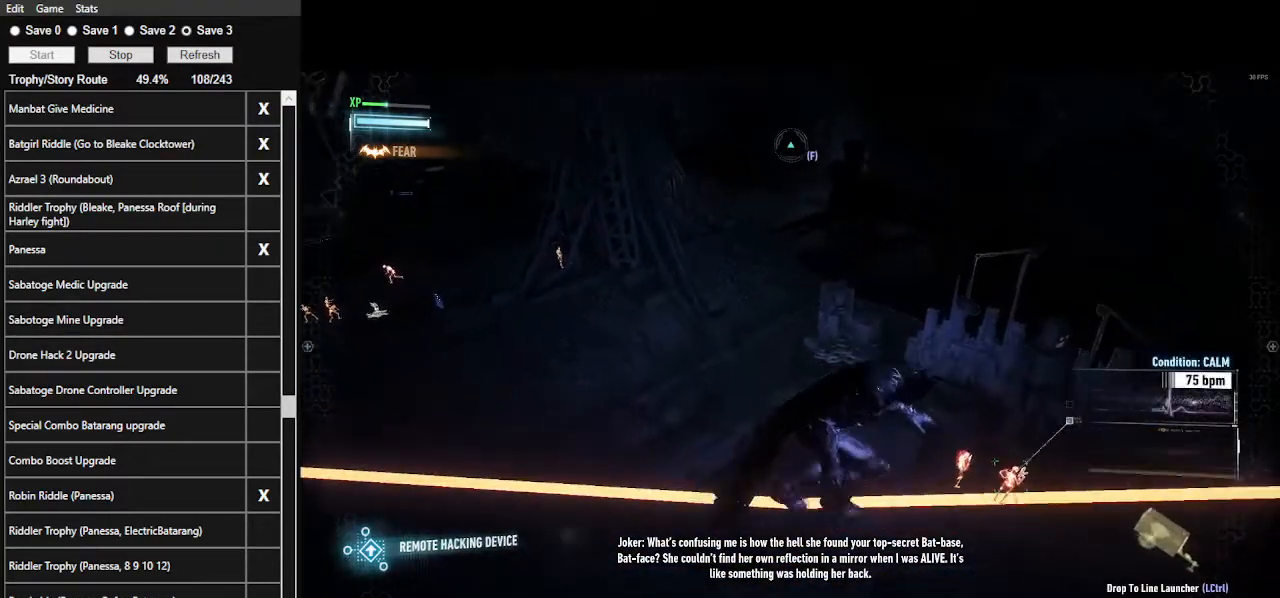
{"keys": [], "mouse": [], "events": [[267, "d", "up"]]}
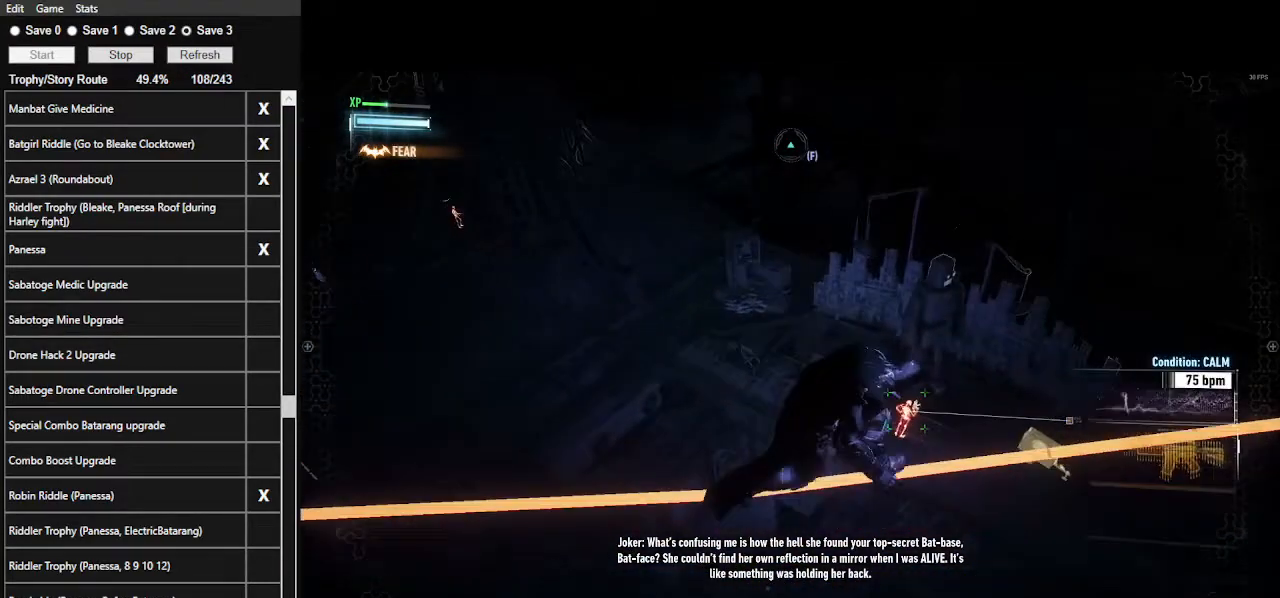
{"keys": [], "mouse": ["right"], "events": [[367, "mouse_right", "down"]]}
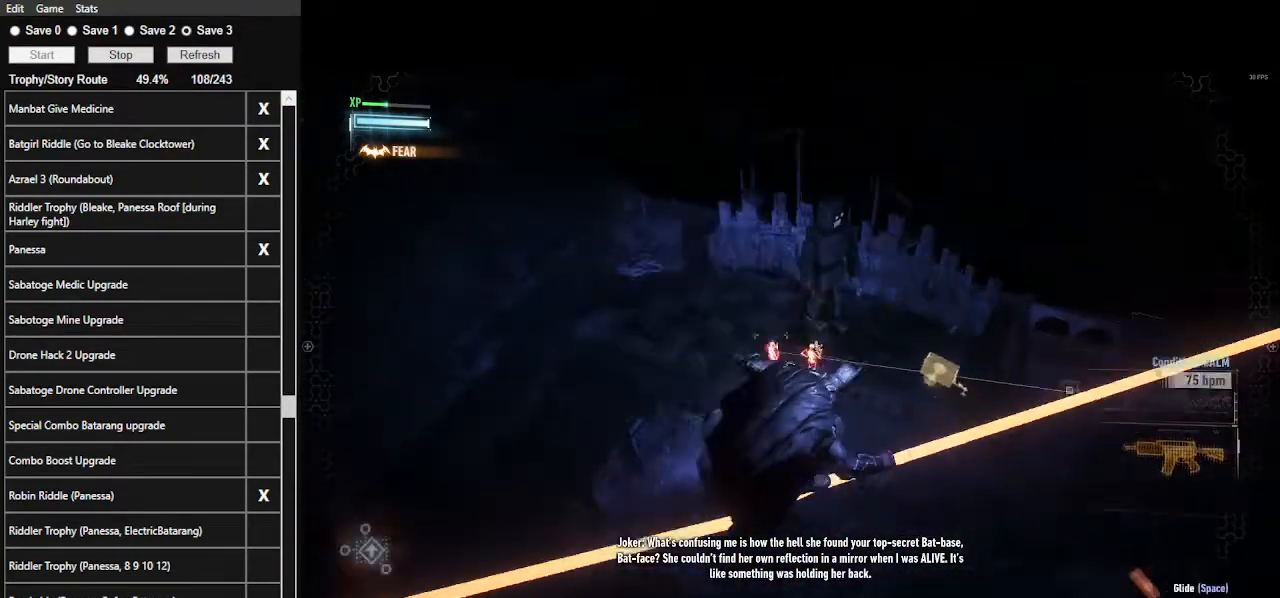
{"keys": [], "mouse": ["right"], "events": []}
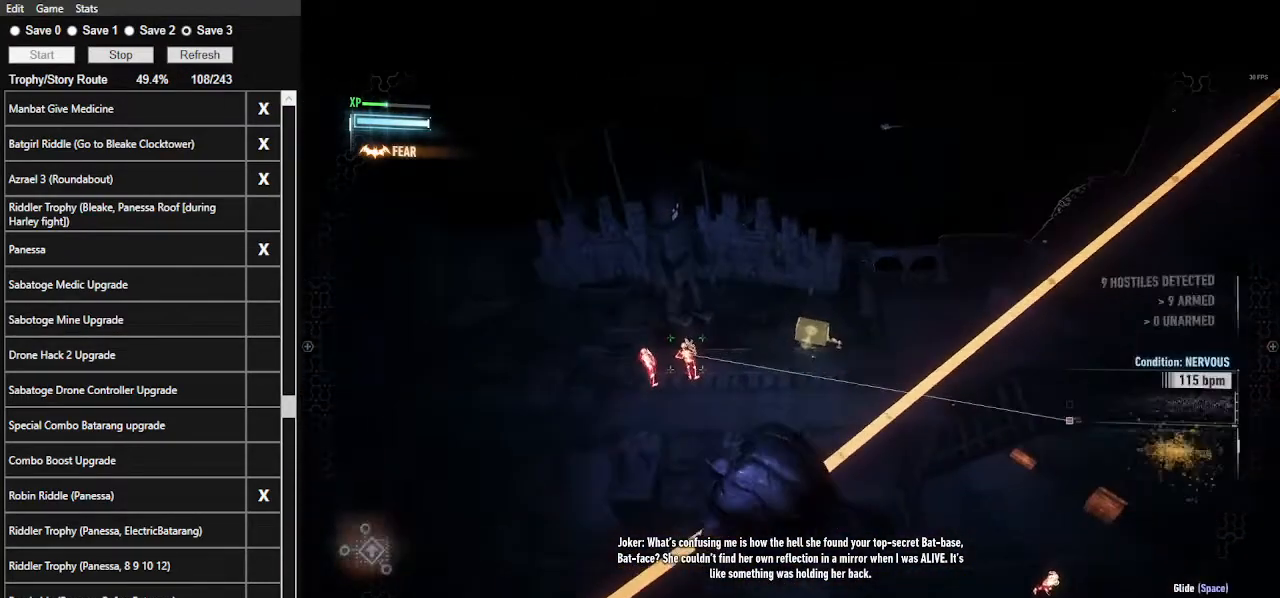
{"keys": [], "mouse": ["right"], "events": []}
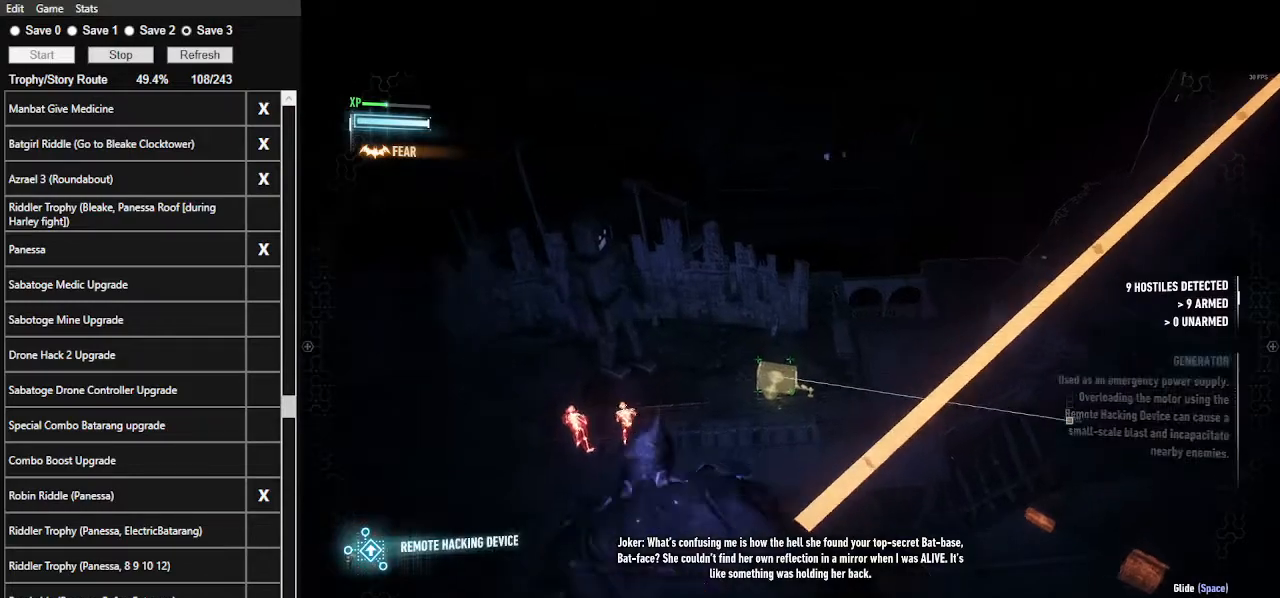
{"keys": [], "mouse": ["right"], "events": []}
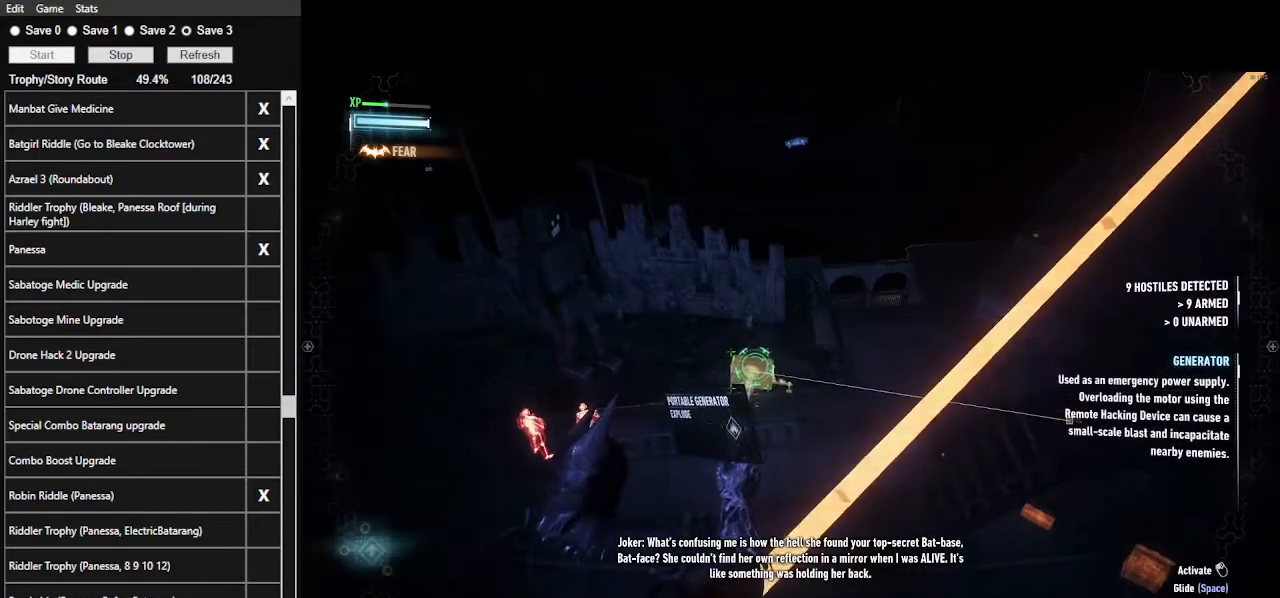
{"keys": [], "mouse": ["right"], "events": []}
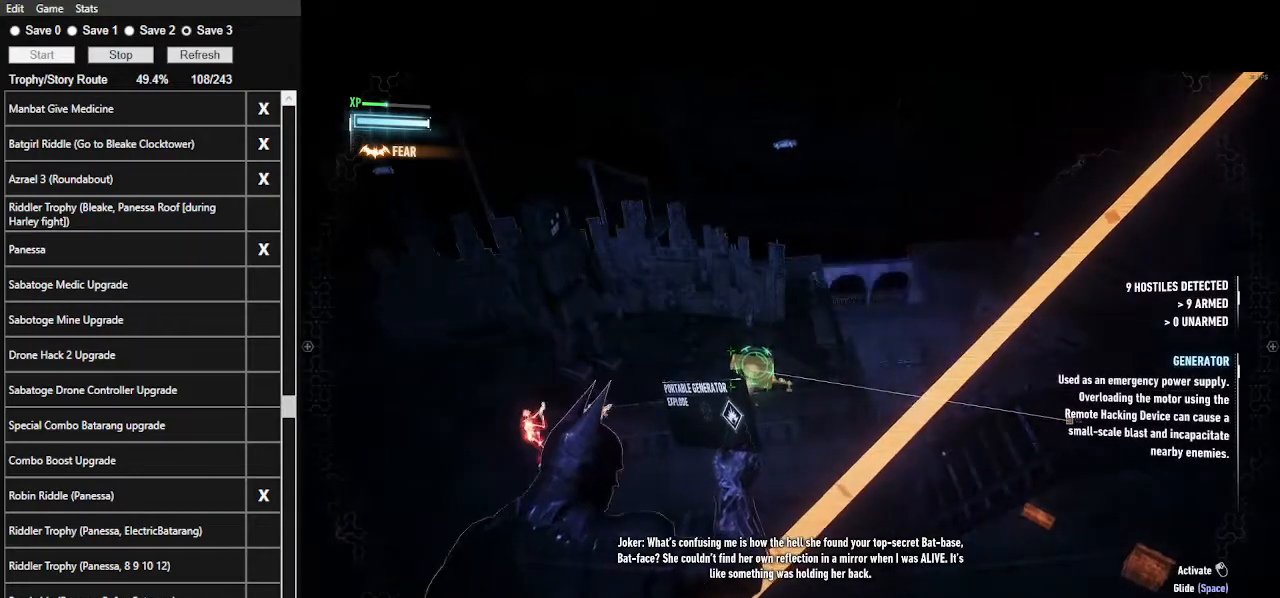
{"keys": [], "mouse": ["right"], "events": []}
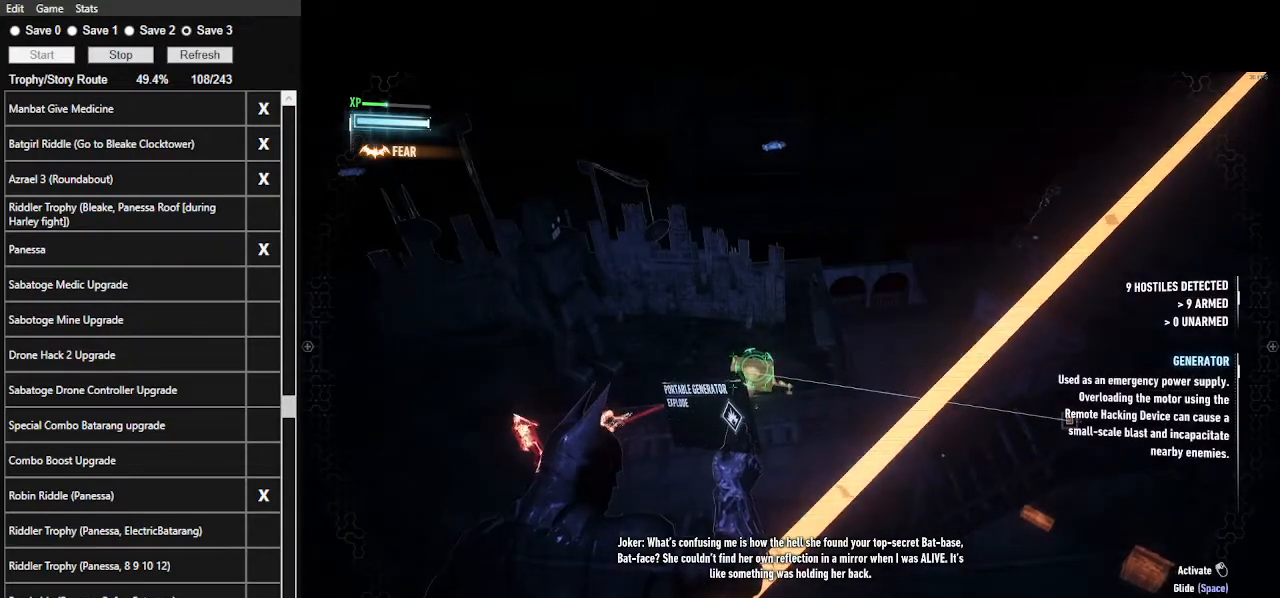
{"keys": [], "mouse": ["right"], "events": [[233, "mouse_left", "down"], [300, "mouse_left", "up"]]}
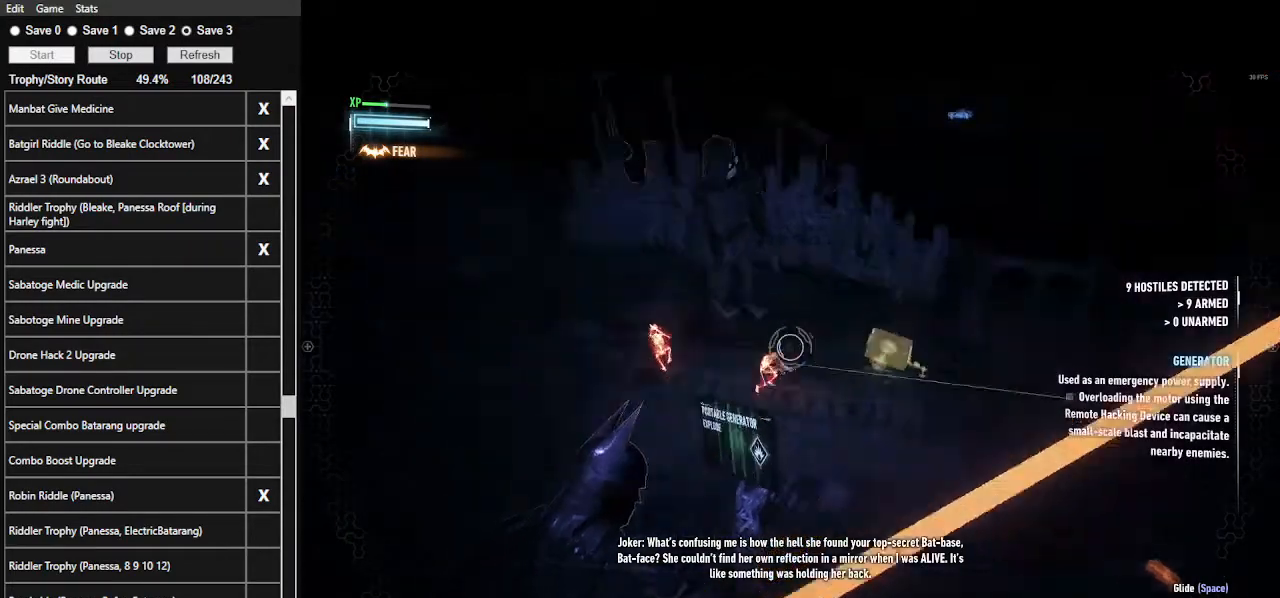
{"keys": [], "mouse": [], "events": [[200, "mouse_right", "up"]]}